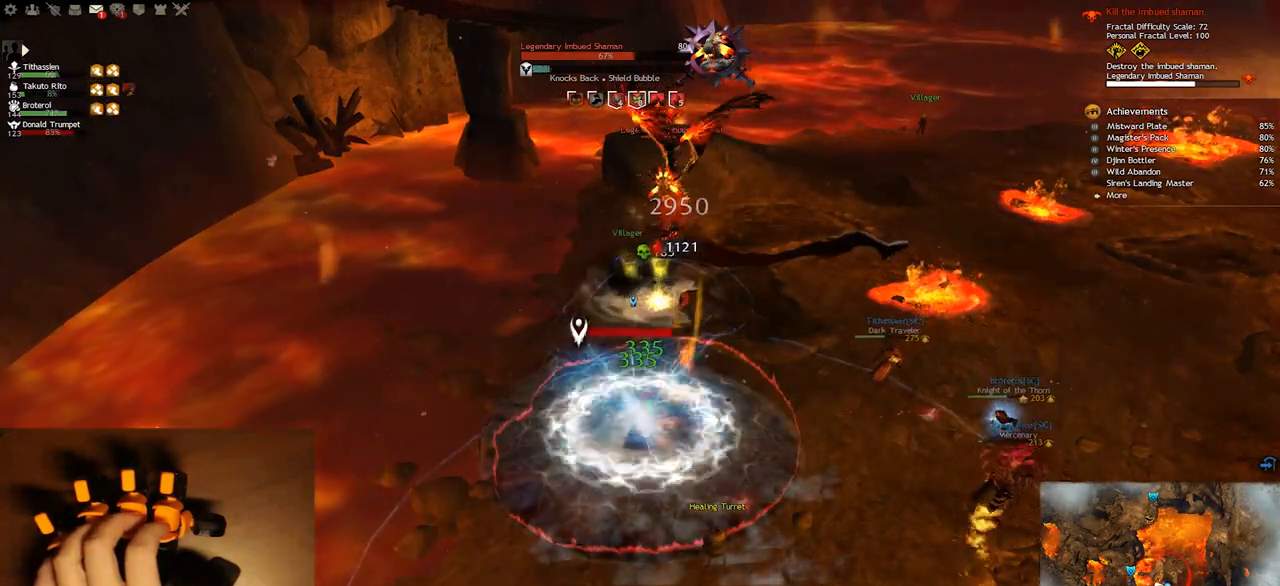
Gameplay with keyboard; each line is a JSON object with the keys held at the frame after it. "events" lists presses ("down") and releases ("up") of "0", "1", "2", "3", "4", "5", "6", "7", "8", "9", "a", "alt_l", "alt_r", "b", "backspace", "c", "caps_lock", "ctrl_l", "ctrl_r", "d", "down", "e", "equals", "escape", "f", "f1", "f10", "f11", "f12", "f2", "f3", "f4", "f5", "f6", "f7", "f8", "f9", "g", "h", "i", "j", "k", "l", "lbracket", "left", "m", "minus", "n", "o", "p", "q", "quote", "r", "rbracket", "return", "right", "s", "semicolon", "shift_l", "shift_r", "space", "super", "t", "tab", "tilde", "u", "up", "v", "w", "x", "y" and "z" between this image and that frame as [ms after this image, input, new state], when the widget could be followed in between. No other keys are recorded. Mouse input is not recorded.
{"keys": ["e"], "events": [[317, "e", "down"]]}
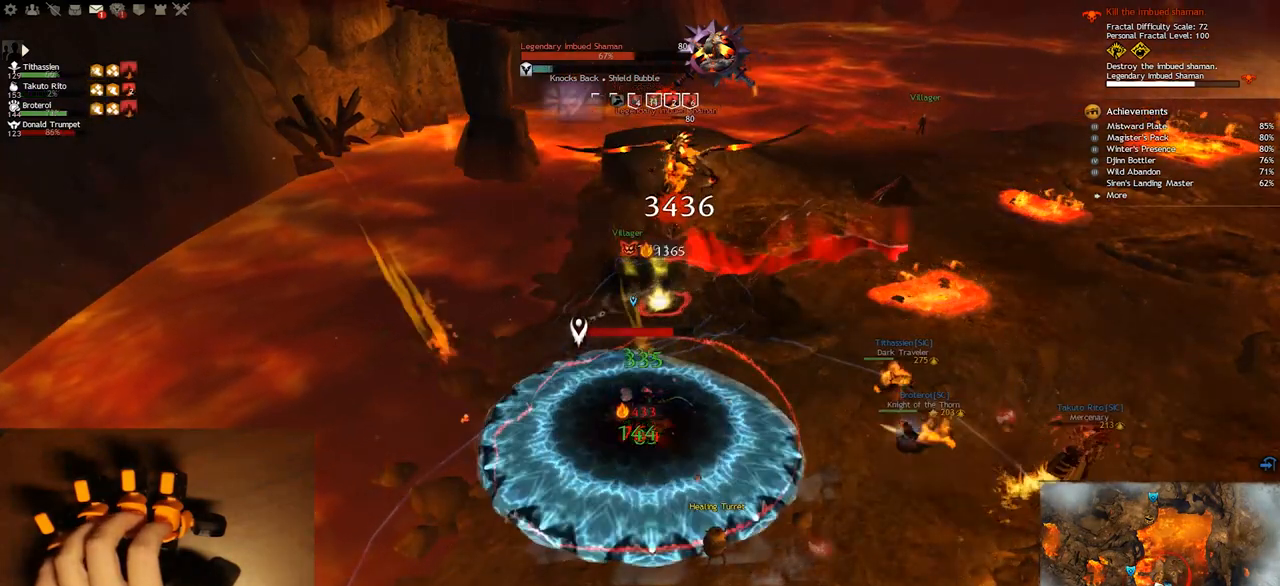
{"keys": ["e"], "events": []}
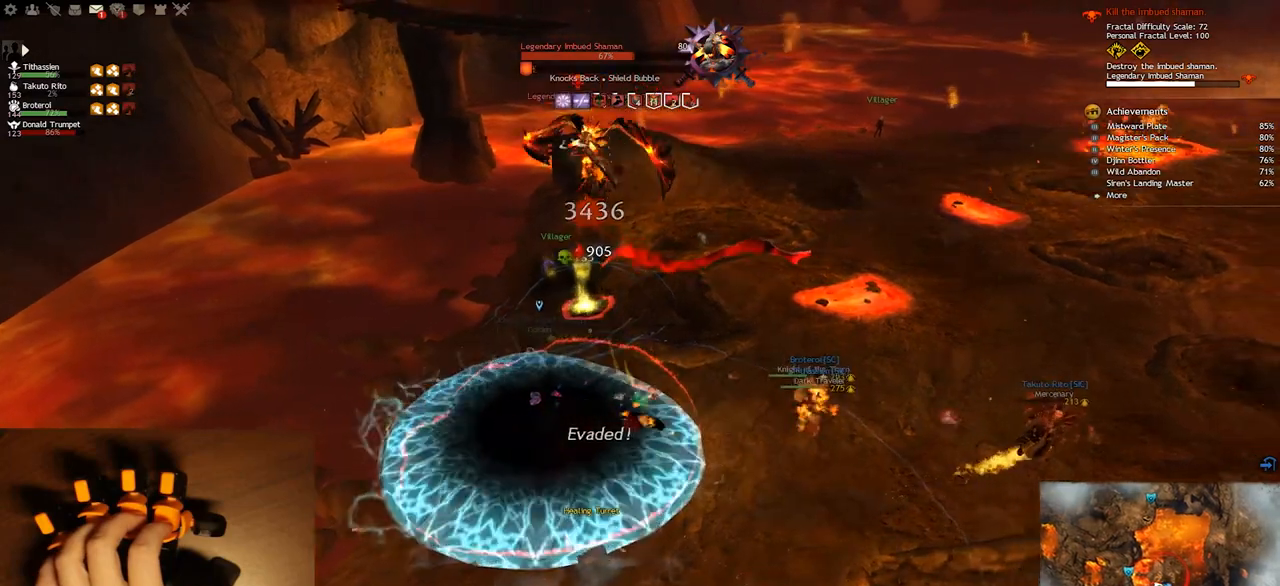
{"keys": ["e"], "events": []}
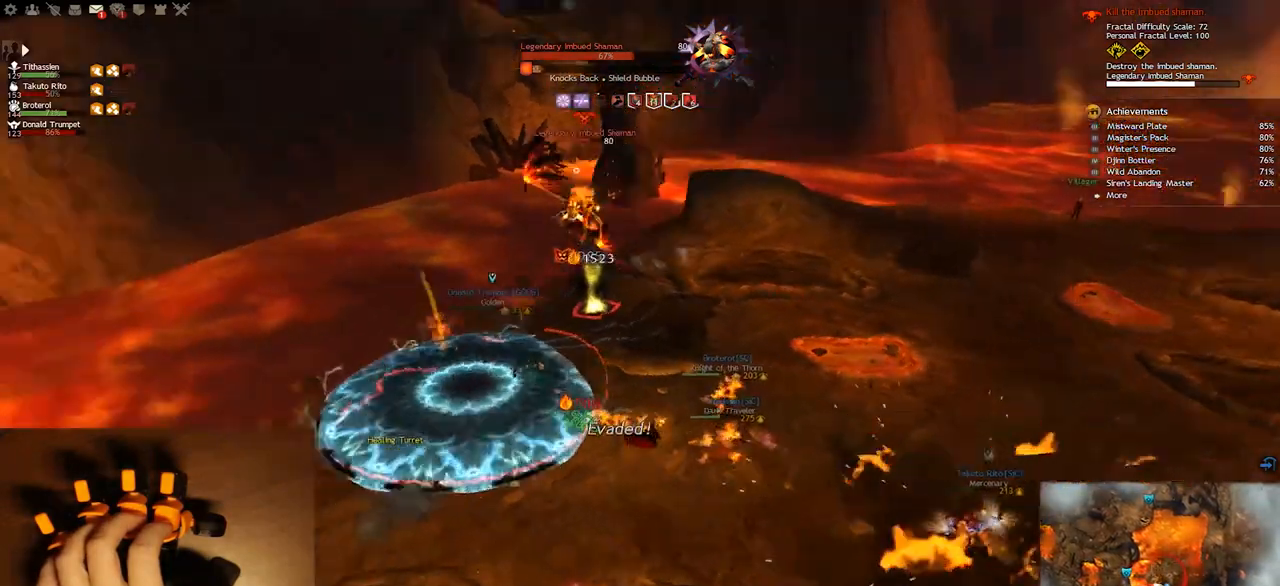
{"keys": ["2", "e", "w"], "events": [[417, "2", "down"], [483, "w", "down"]]}
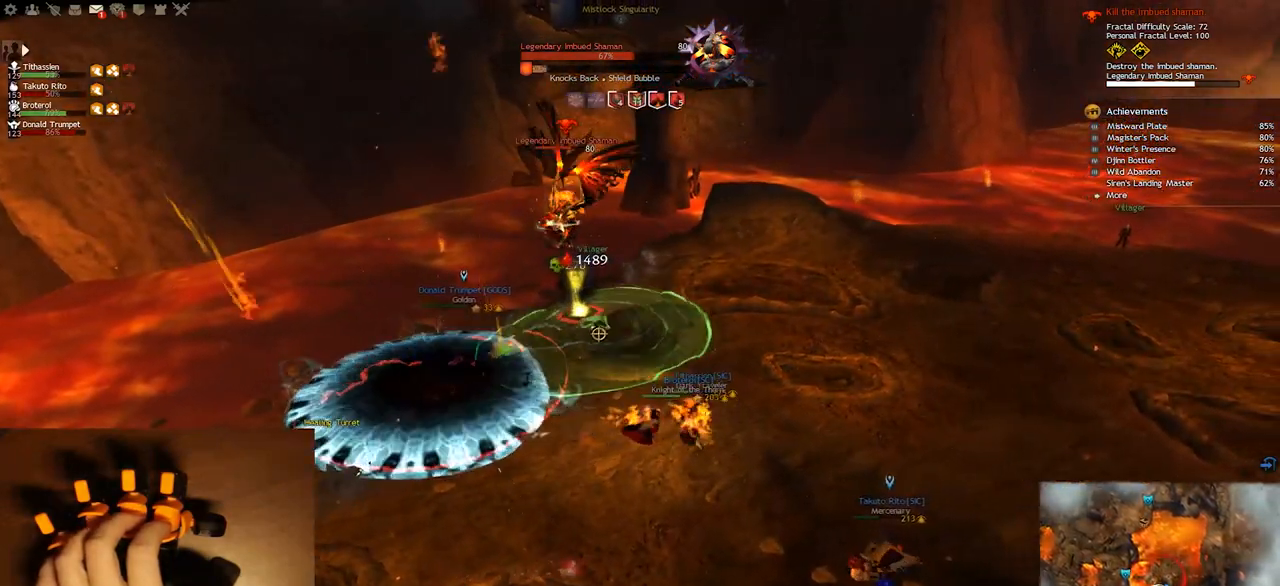
{"keys": ["e"], "events": [[67, "2", "up"], [233, "w", "up"]]}
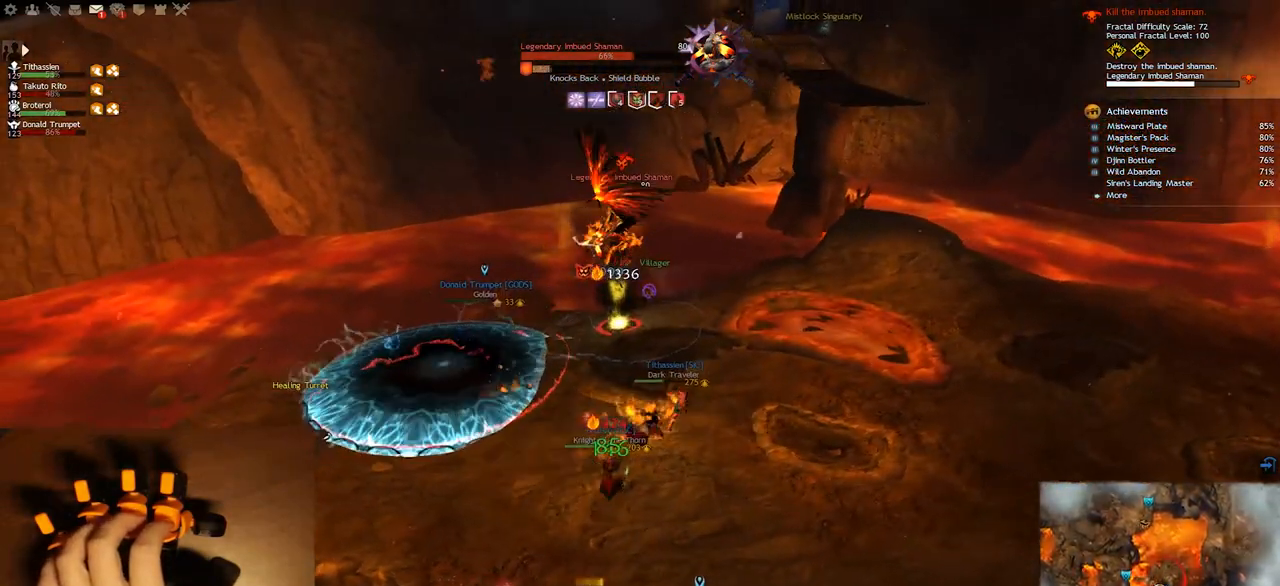
{"keys": ["w"], "events": [[217, "w", "down"], [333, "e", "up"]]}
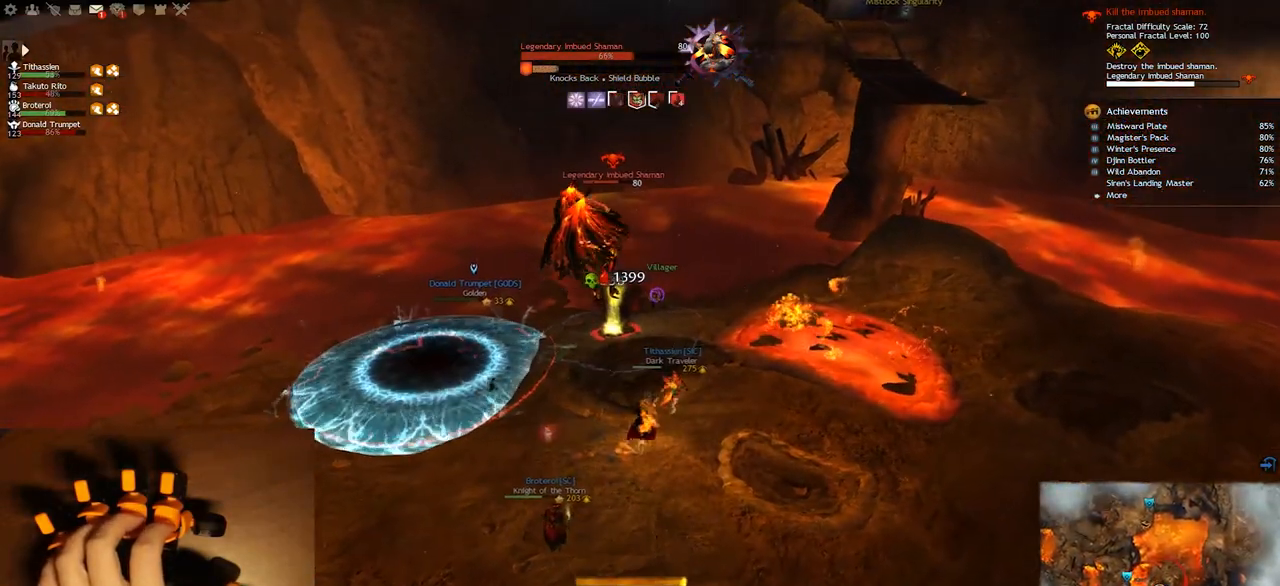
{"keys": ["e"], "events": [[33, "4", "down"], [167, "4", "up"], [250, "4", "down"], [283, "e", "down"], [400, "4", "up"], [433, "w", "up"]]}
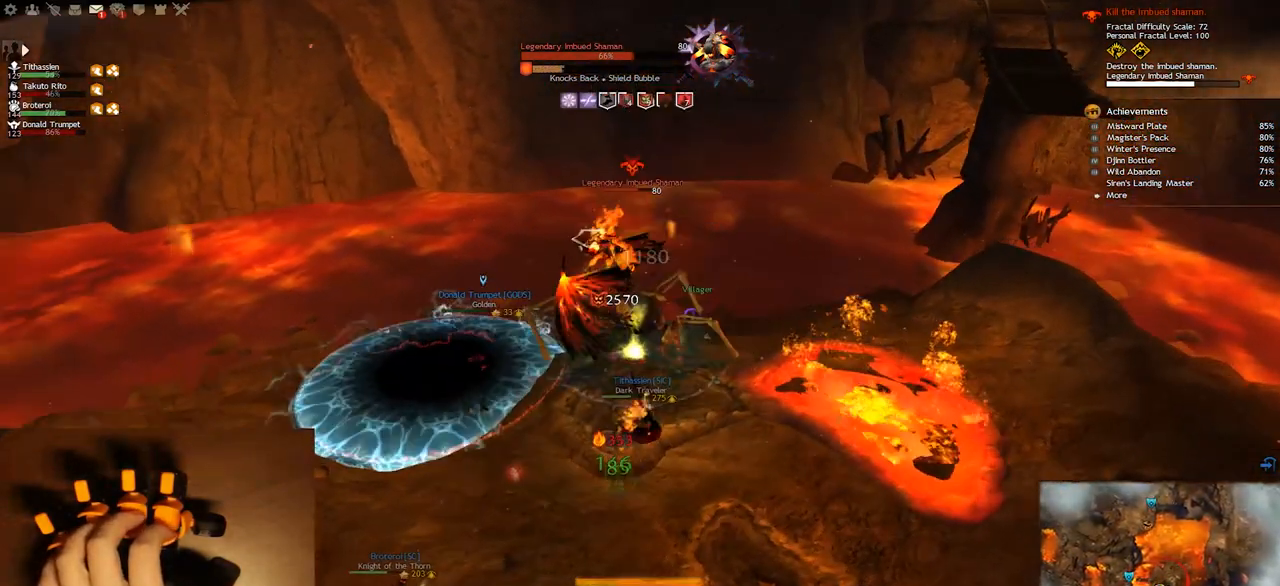
{"keys": ["q", "s"], "events": [[50, "s", "down"], [83, "s", "up"], [100, "s", "down"], [183, "e", "up"], [267, "s", "up"], [367, "s", "down"], [383, "q", "down"]]}
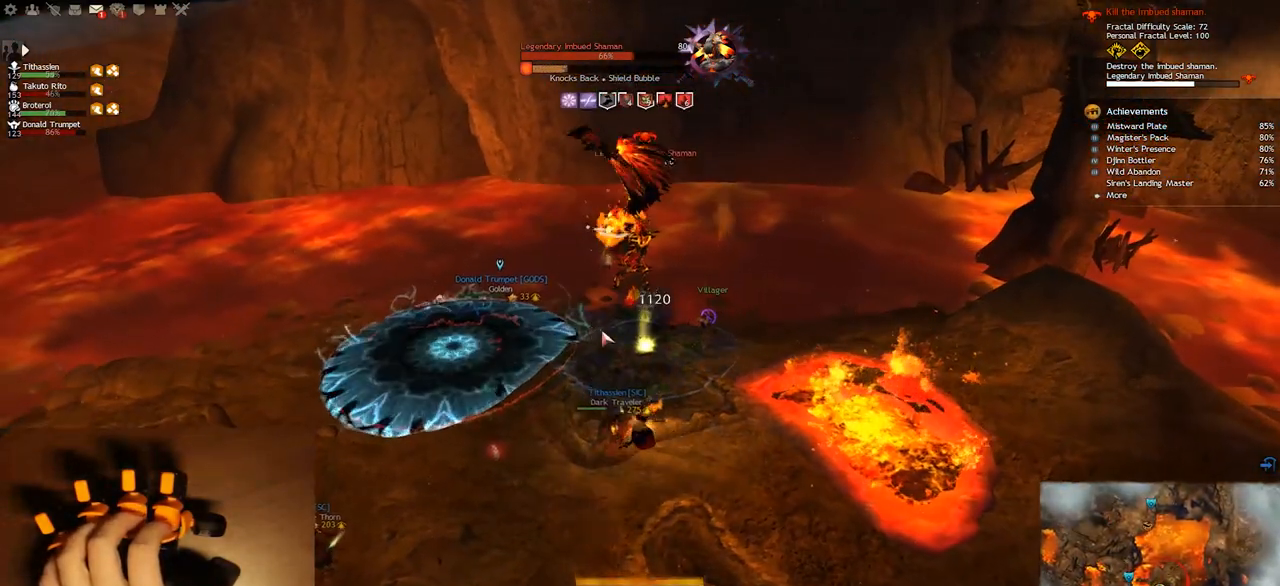
{"keys": ["3", "q"], "events": [[417, "3", "down"], [433, "s", "up"]]}
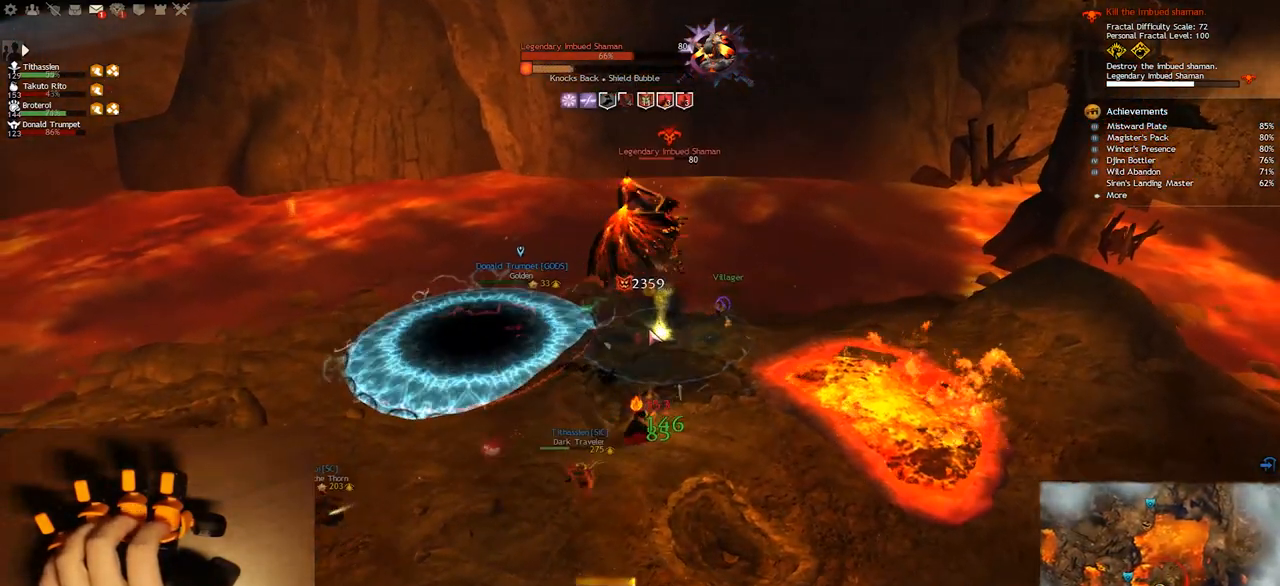
{"keys": ["q", "s"], "events": [[50, "3", "up"], [467, "s", "down"]]}
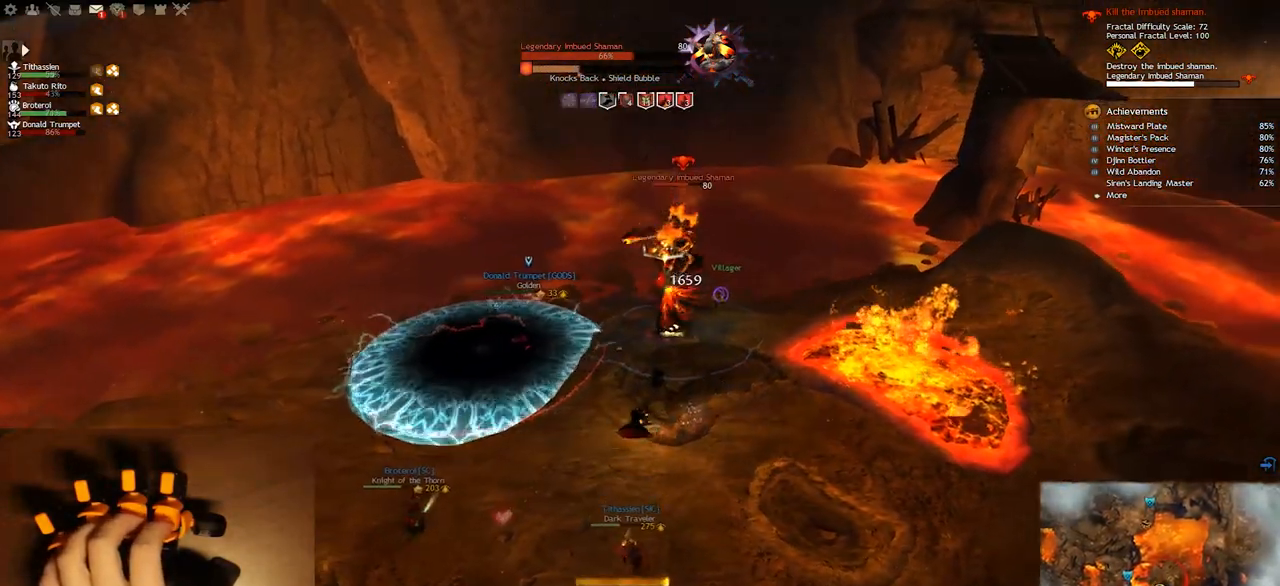
{"keys": ["s"], "events": [[67, "q", "up"]]}
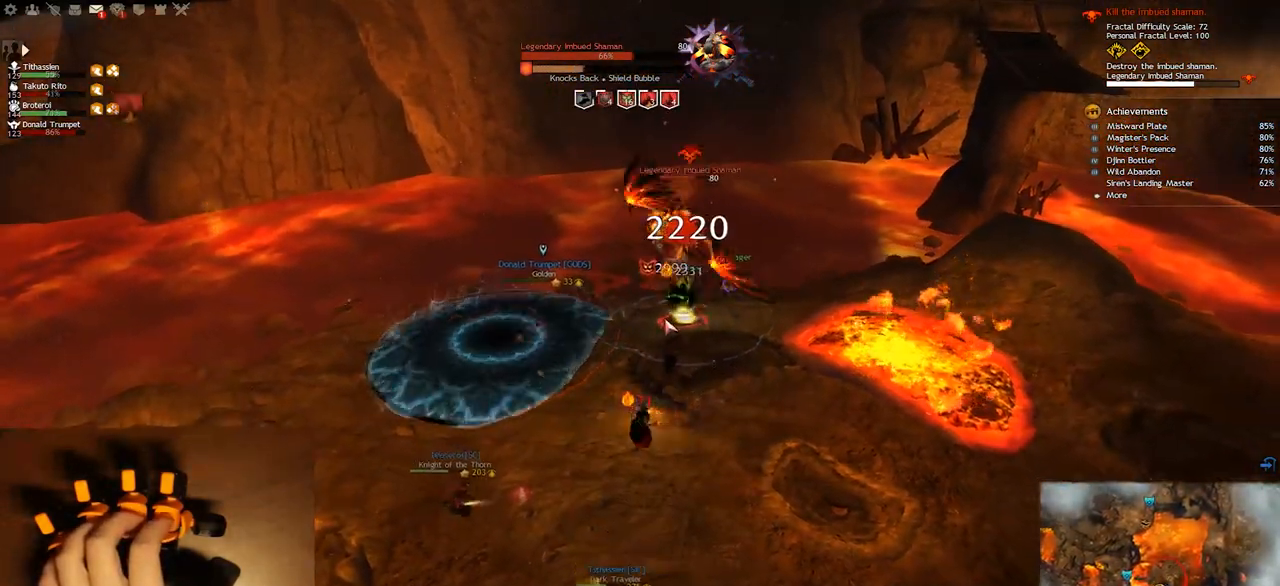
{"keys": ["q"], "events": [[167, "q", "down"], [300, "s", "up"]]}
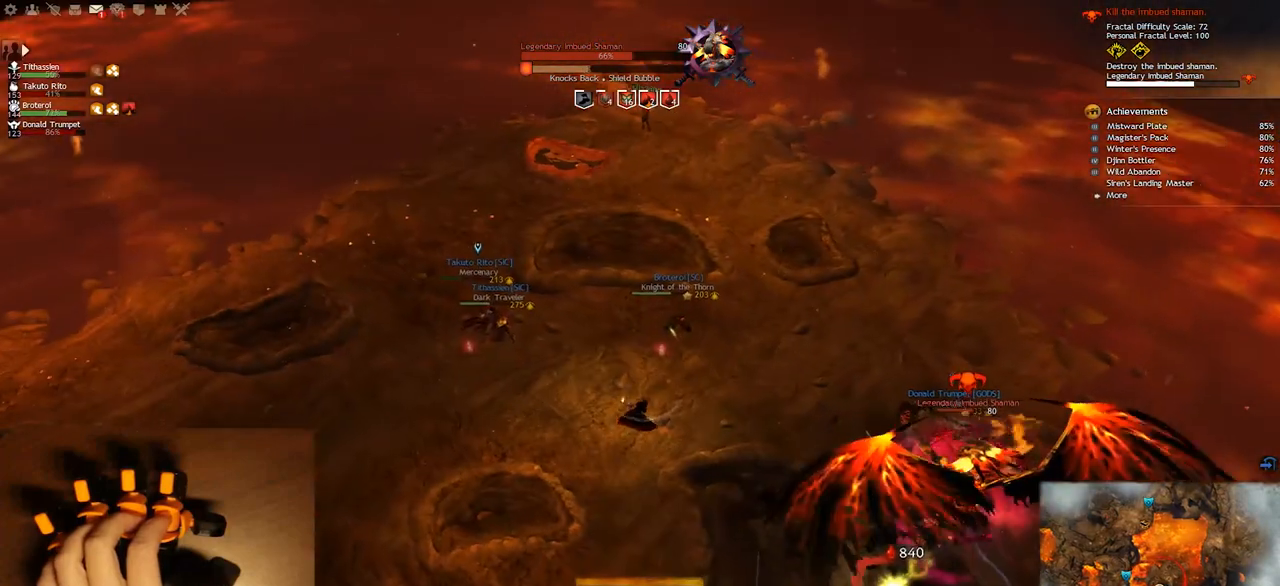
{"keys": ["q", "w"], "events": [[83, "w", "down"]]}
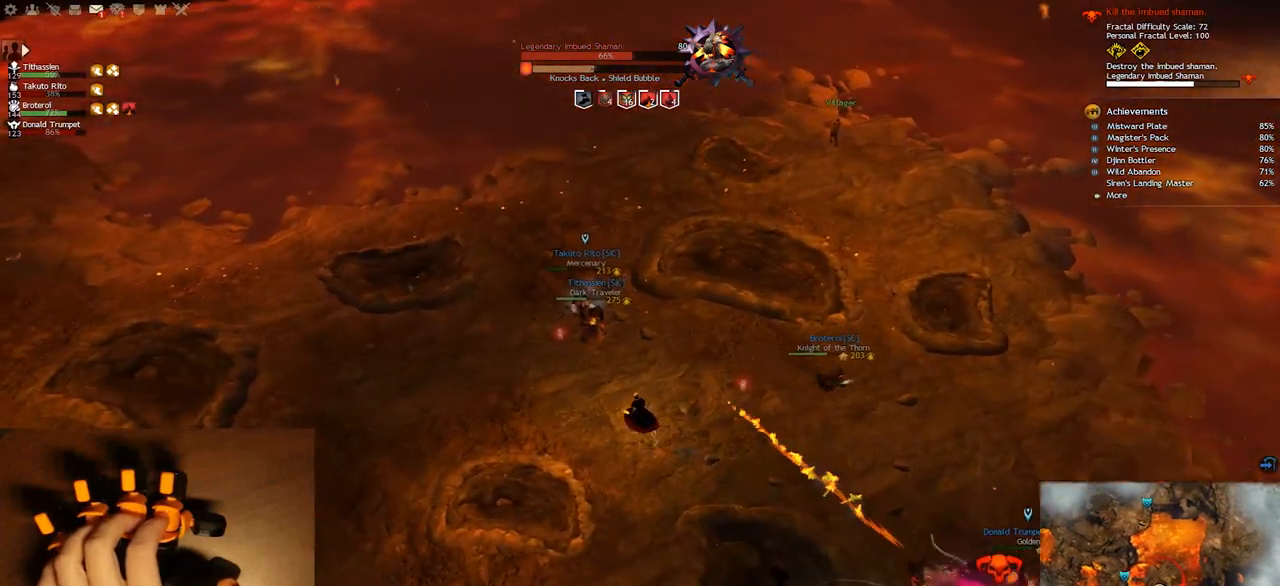
{"keys": ["w"], "events": [[100, "q", "up"]]}
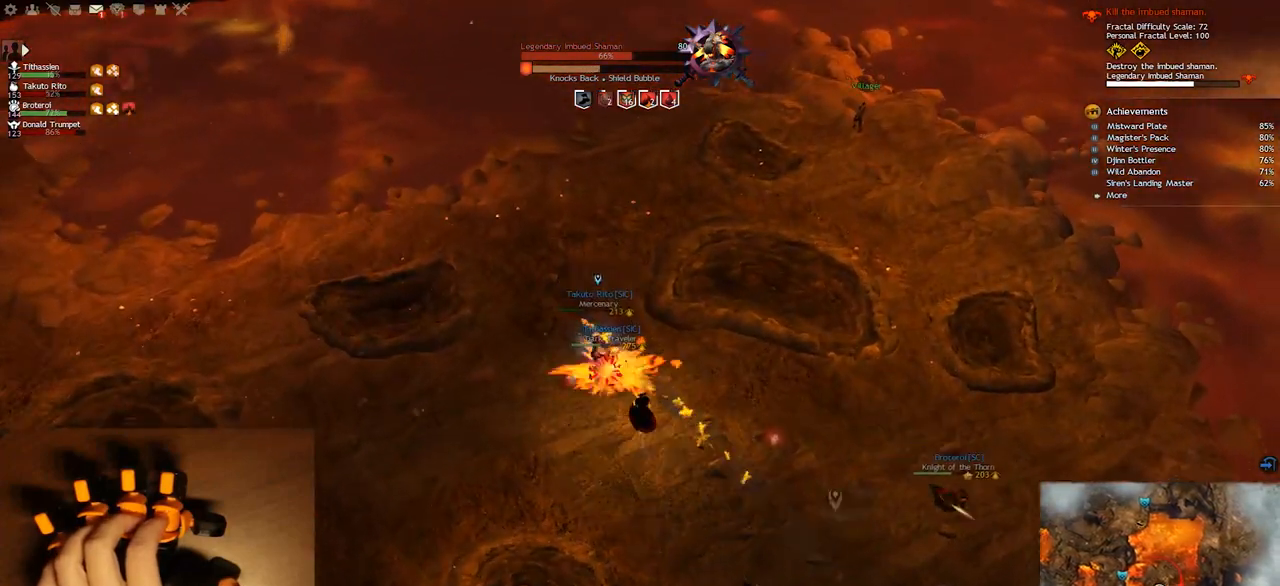
{"keys": [], "events": [[100, "q", "down"], [333, "w", "up"], [367, "q", "up"]]}
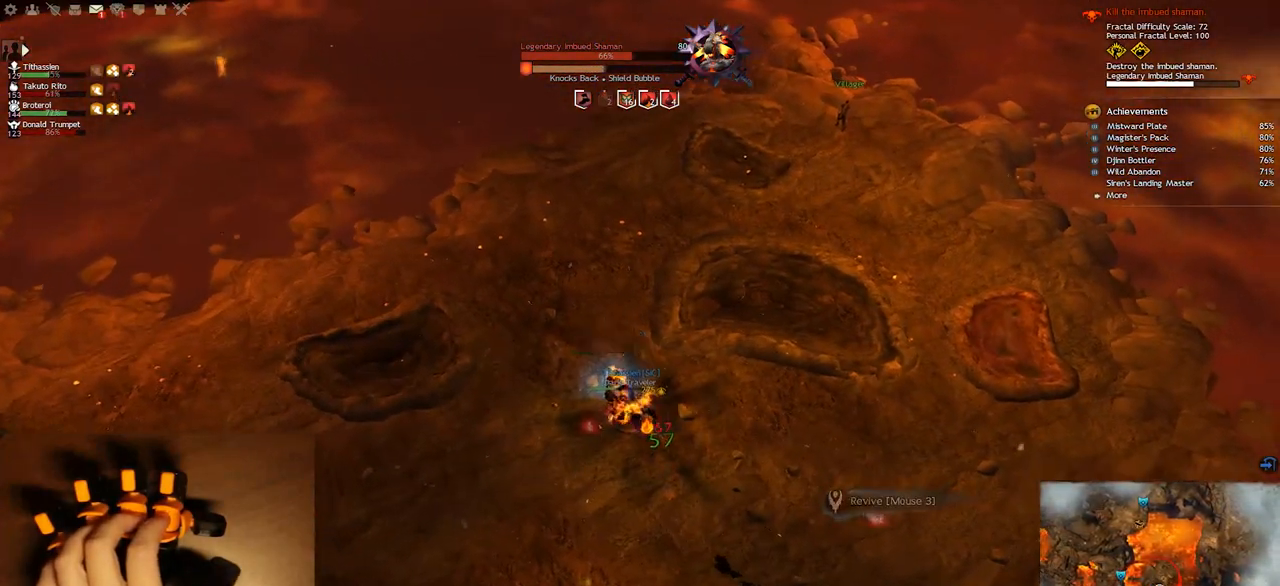
{"keys": [], "events": []}
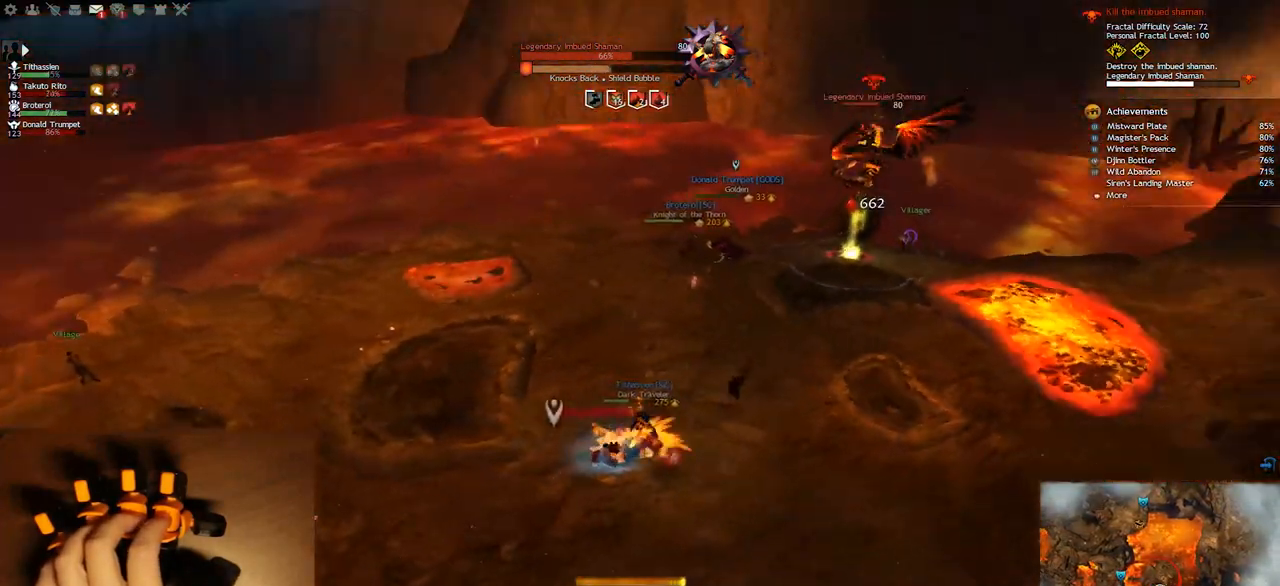
{"keys": [], "events": []}
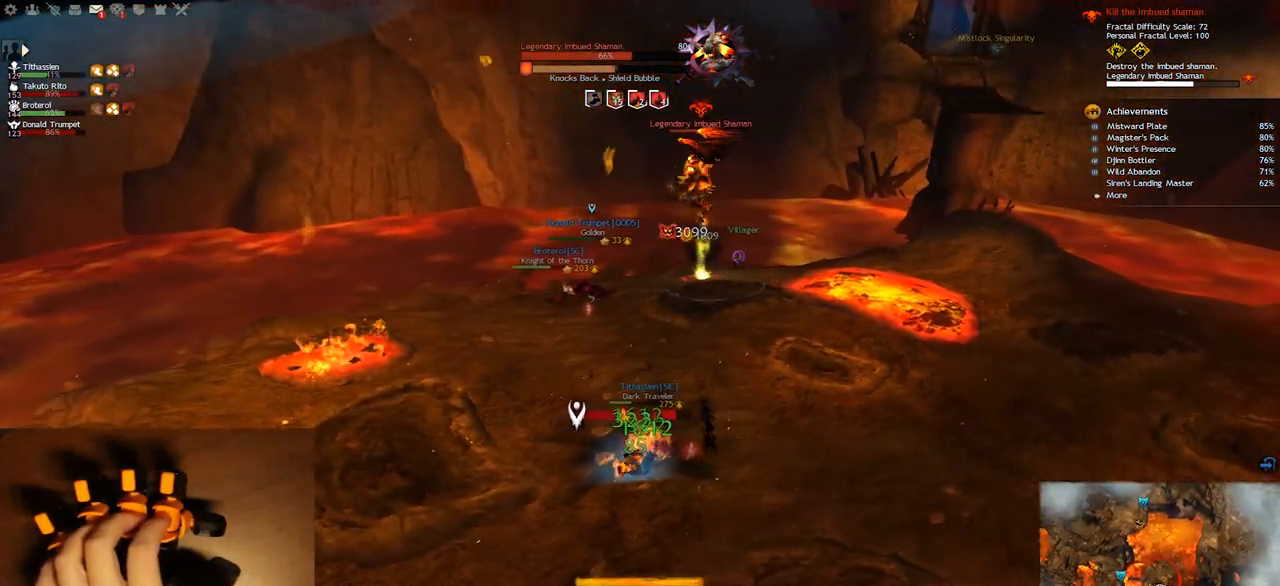
{"keys": ["w"], "events": [[483, "w", "down"]]}
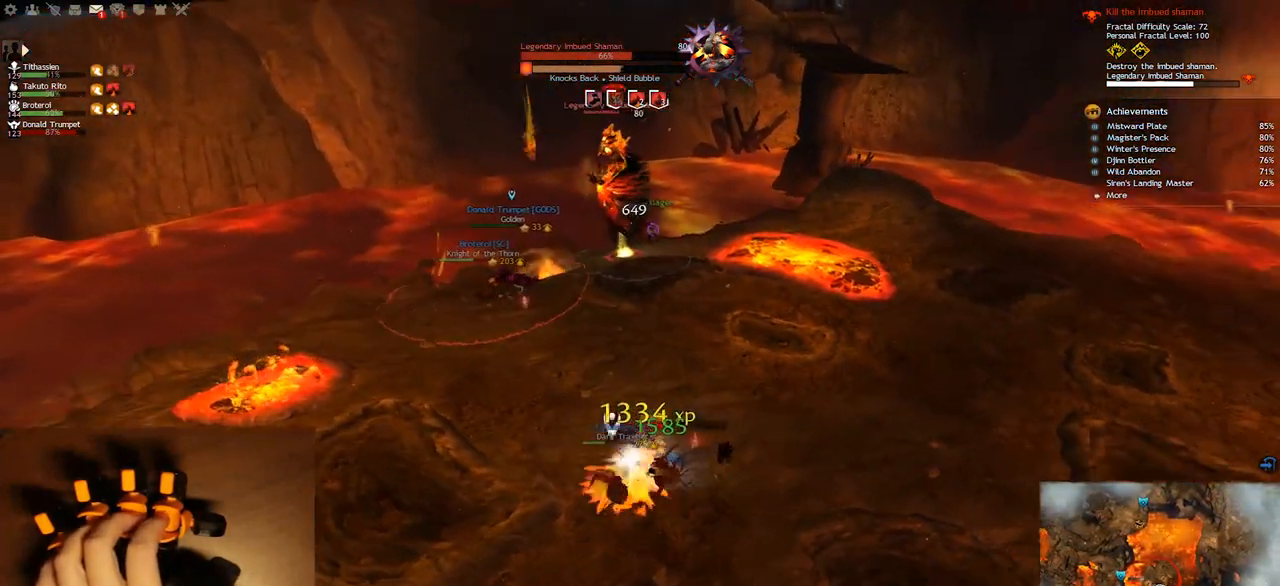
{"keys": ["w"], "events": []}
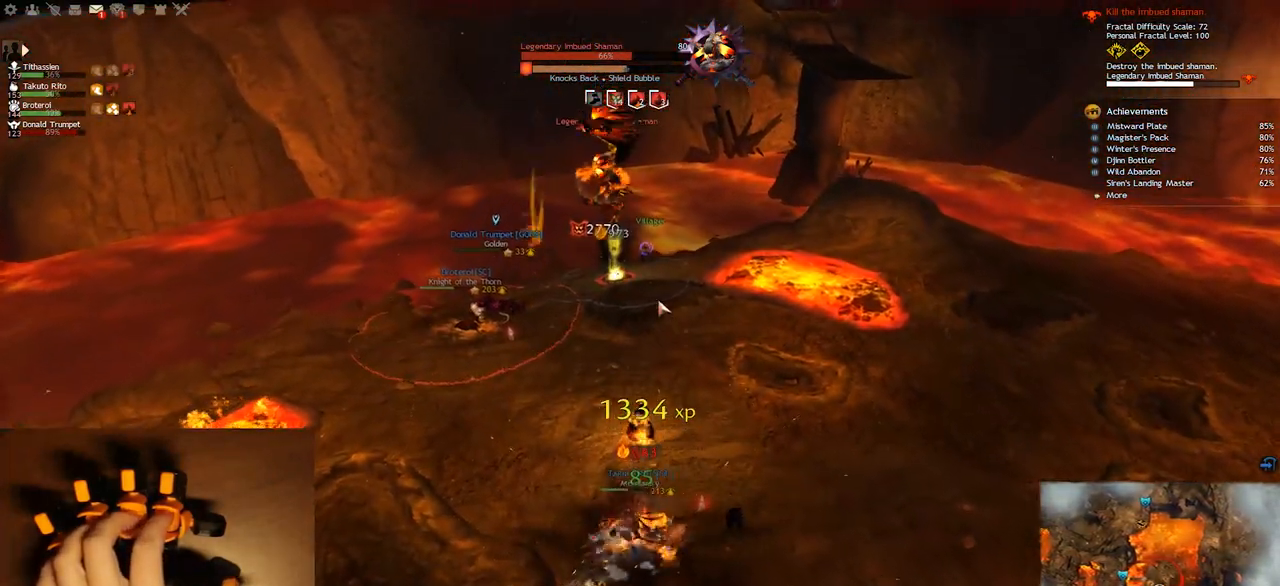
{"keys": ["e", "w"], "events": [[133, "9", "down"], [300, "9", "up"], [400, "e", "down"]]}
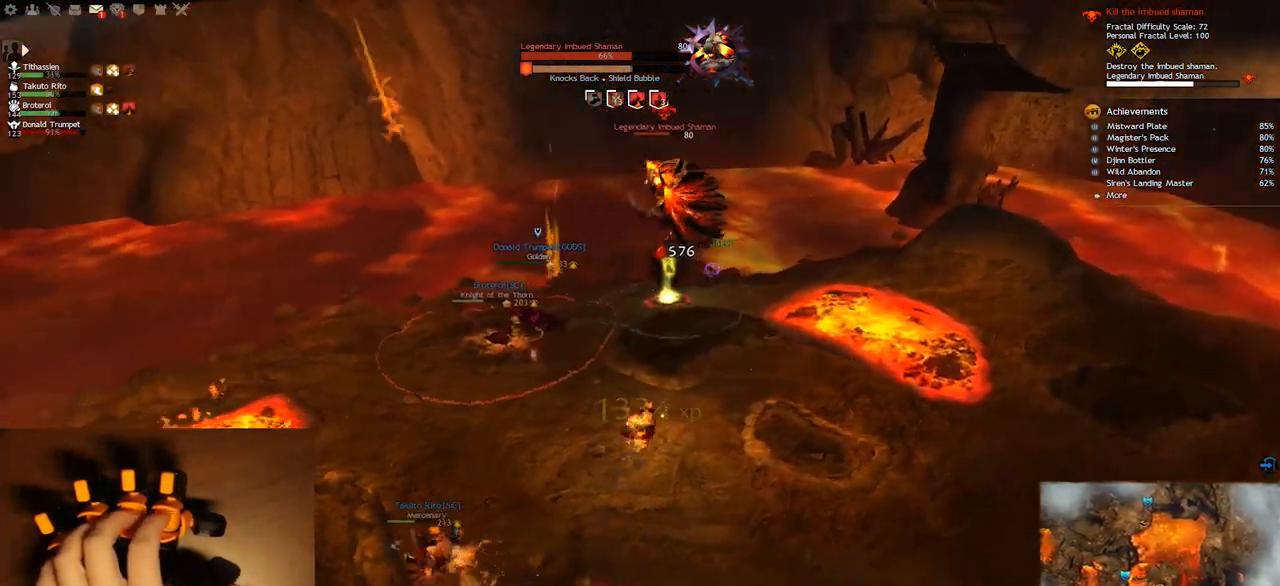
{"keys": ["w"], "events": [[367, "e", "up"]]}
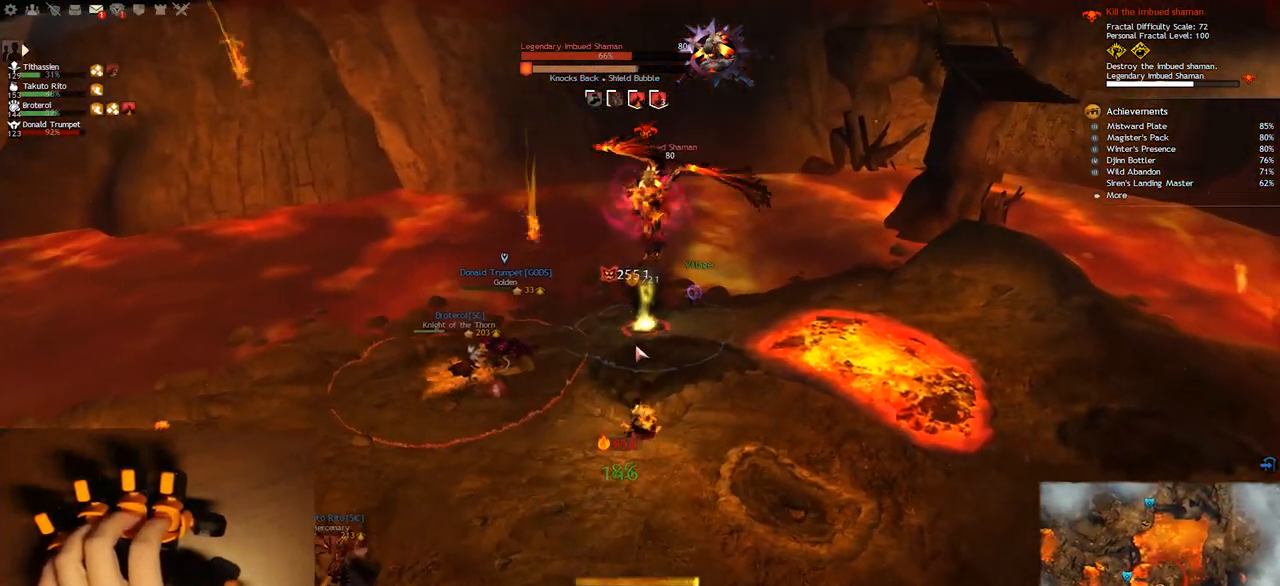
{"keys": ["f1", "q"], "events": [[33, "w", "up"], [233, "s", "down"], [300, "q", "down"], [317, "s", "up"], [400, "f1", "down"]]}
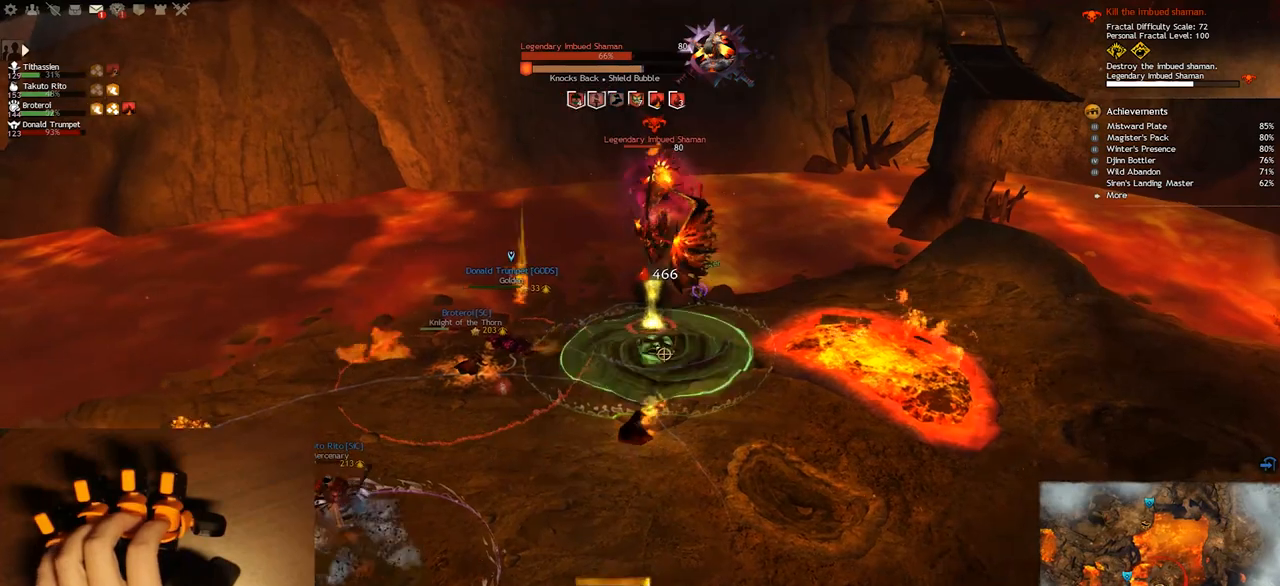
{"keys": ["q", "s"], "events": [[33, "f1", "up"], [483, "s", "down"]]}
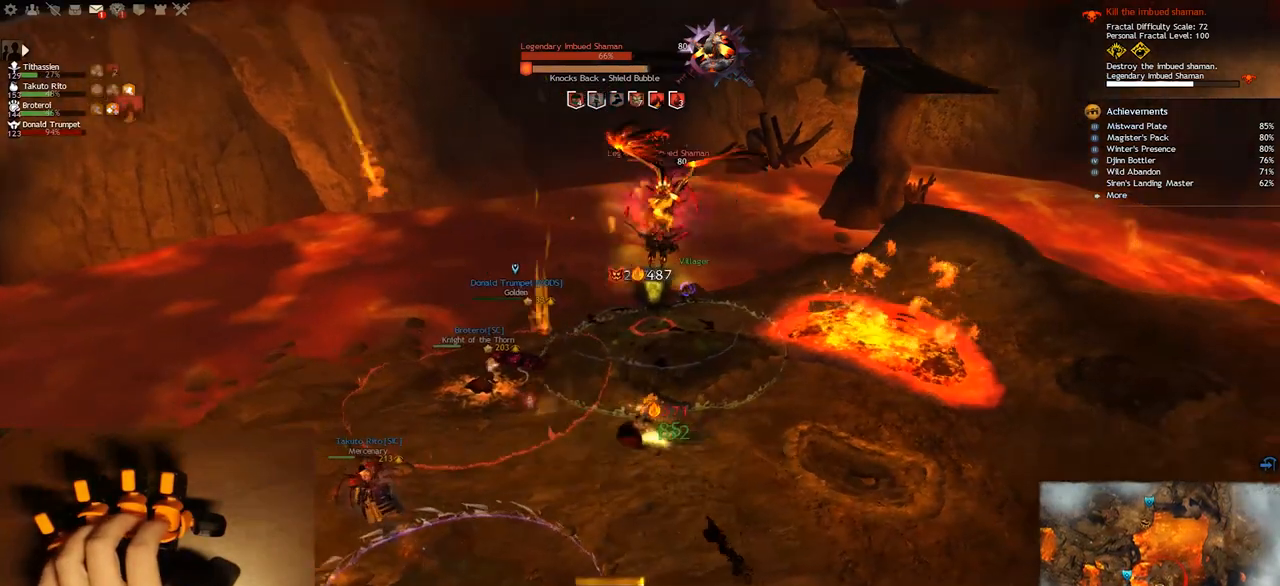
{"keys": ["w"], "events": [[17, "q", "up"], [117, "e", "down"], [117, "s", "up"], [283, "w", "down"], [383, "e", "up"]]}
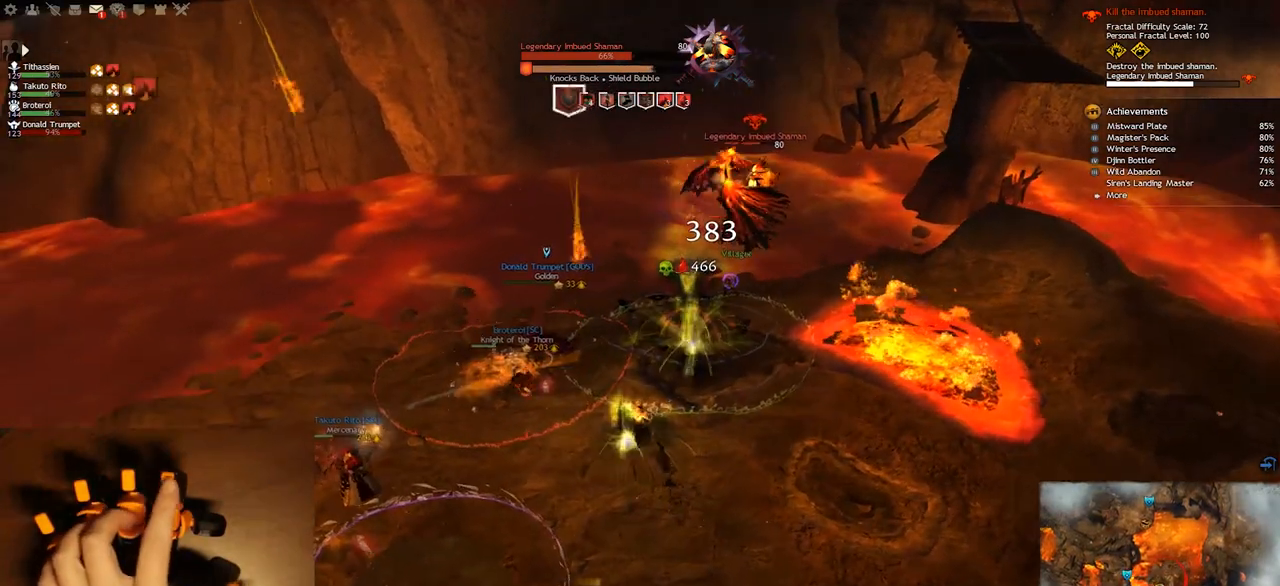
{"keys": [], "events": [[50, "f5", "down"], [200, "f5", "up"], [433, "w", "up"]]}
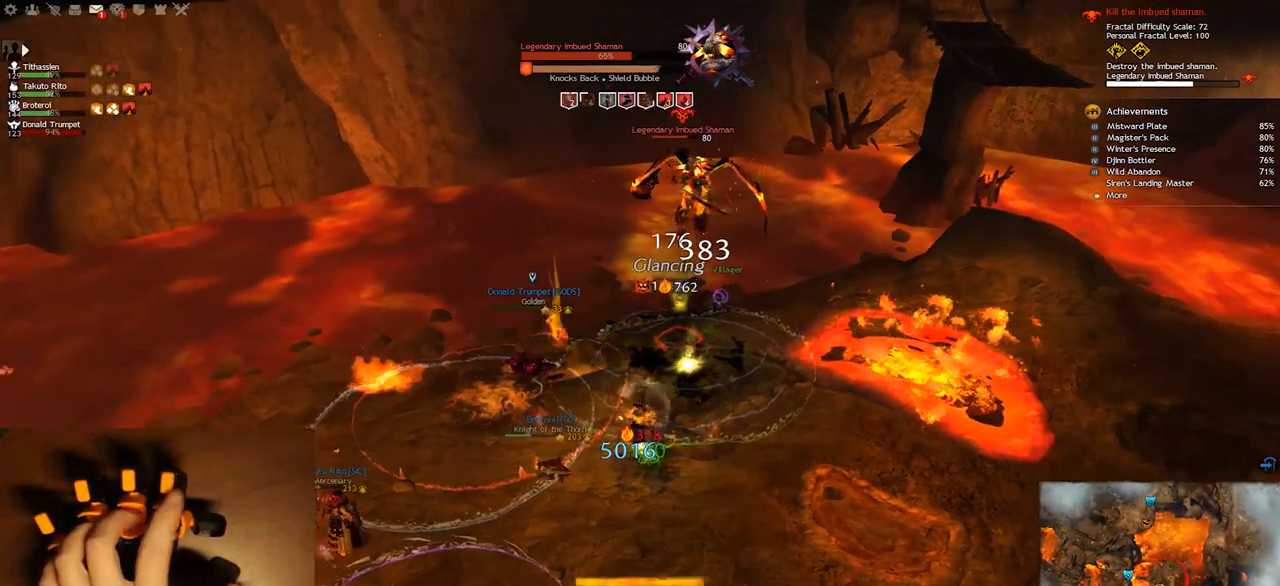
{"keys": [], "events": [[50, "q", "down"], [467, "q", "up"]]}
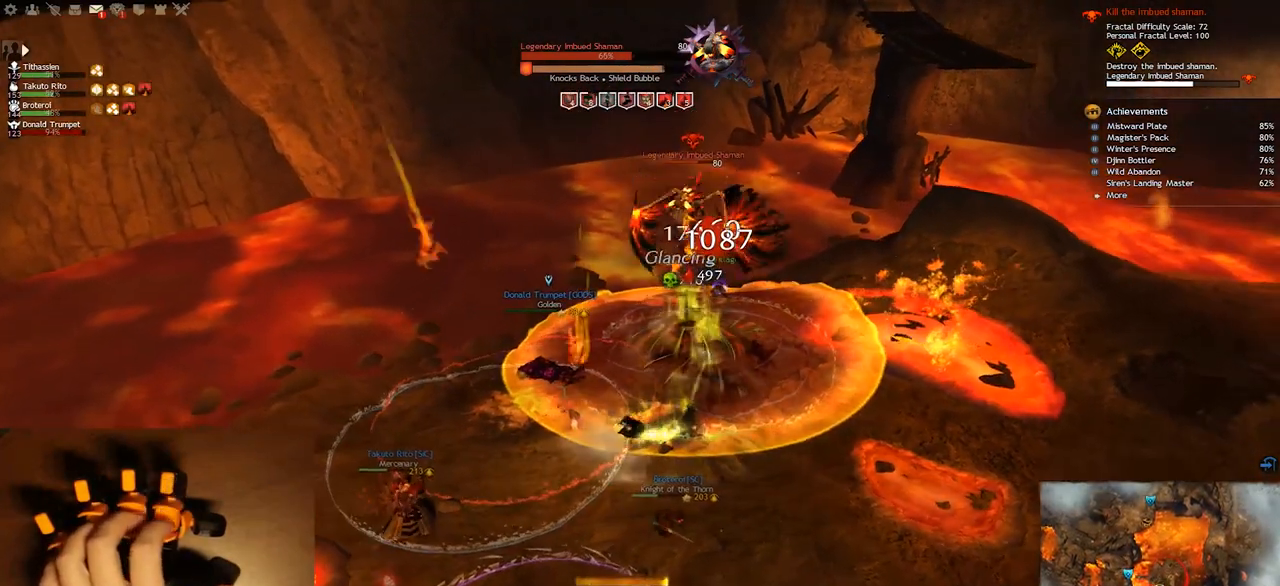
{"keys": ["s"], "events": [[17, "e", "down"], [33, "s", "down"], [83, "s", "up"], [117, "s", "down"], [217, "s", "up"], [283, "s", "down"], [333, "e", "up"]]}
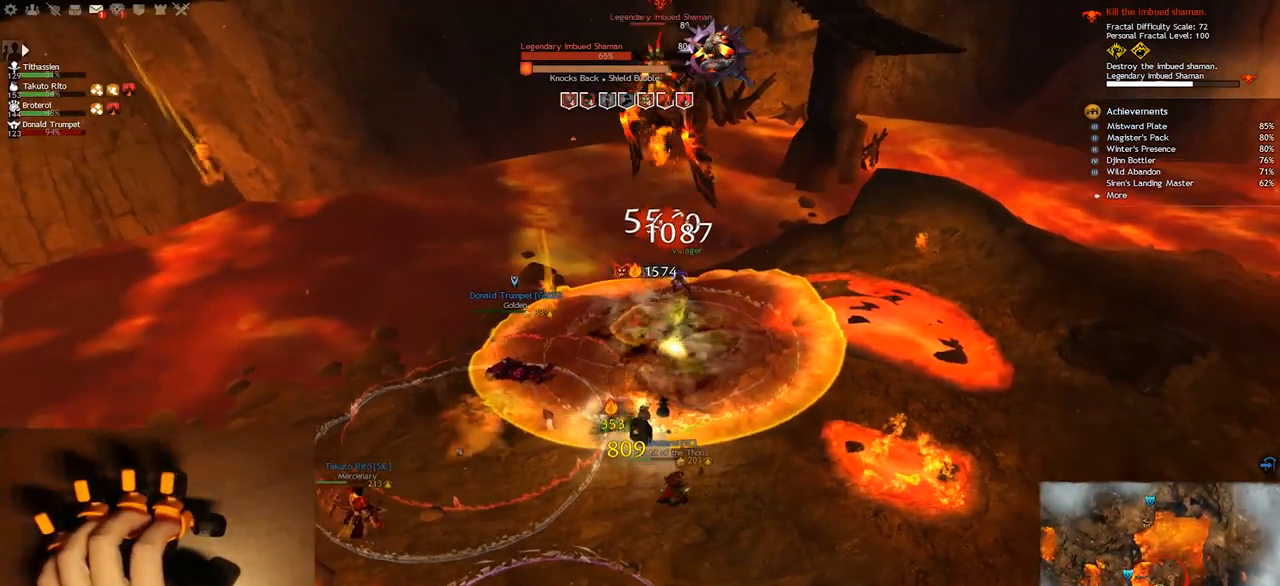
{"keys": ["s"], "events": []}
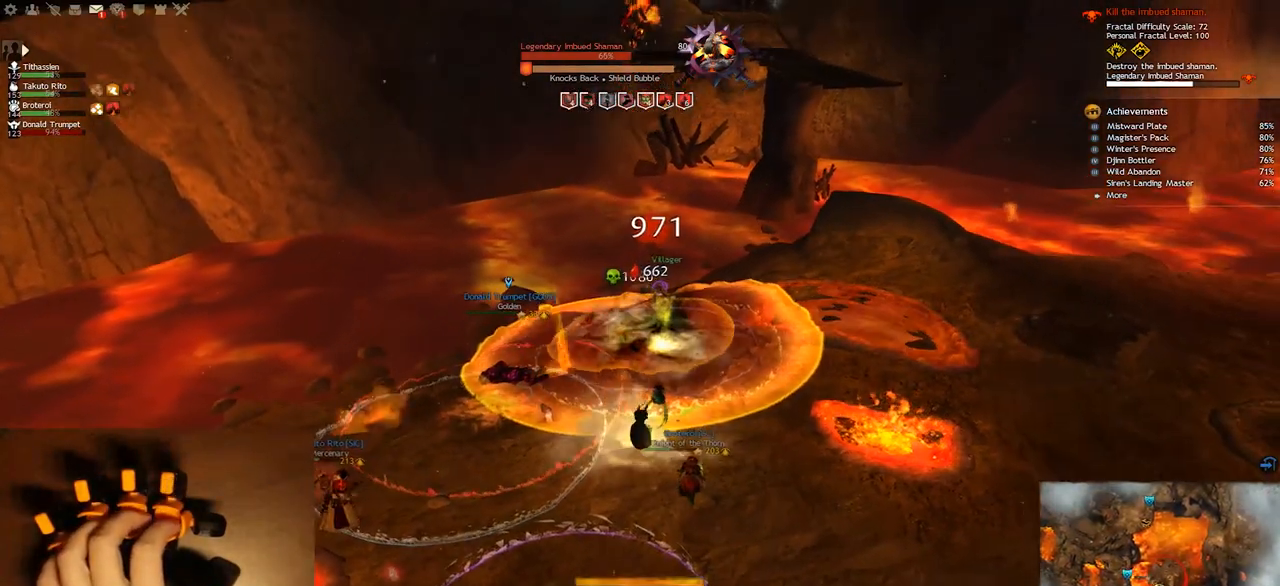
{"keys": ["e"], "events": [[333, "e", "down"], [417, "s", "up"]]}
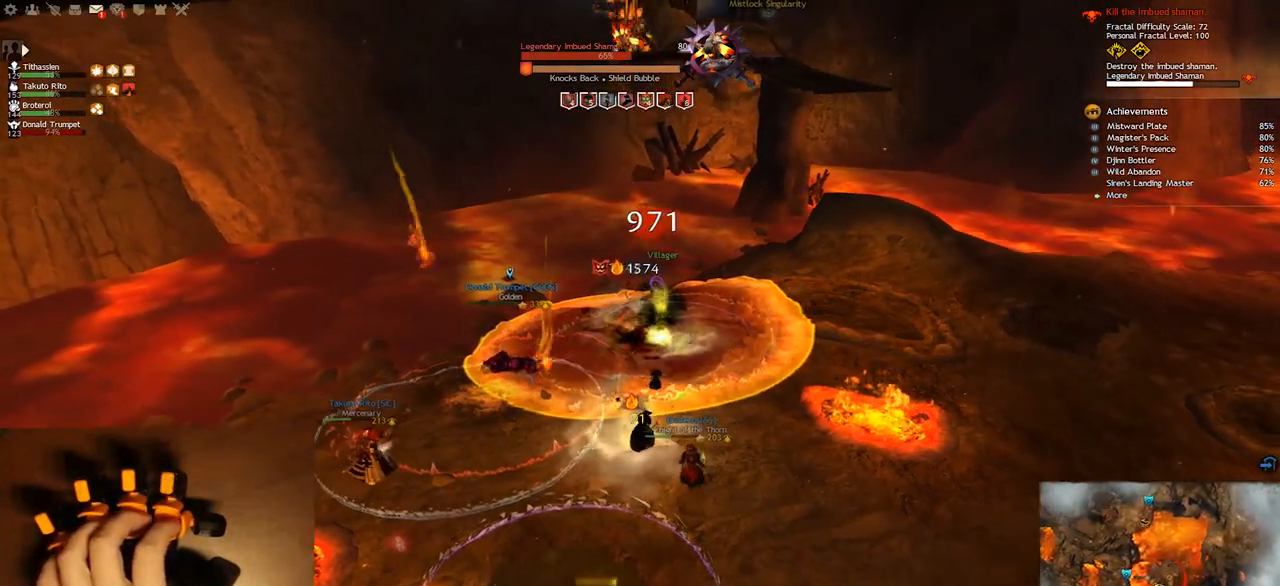
{"keys": ["e"], "events": [[100, "5", "down"], [117, "s", "down"], [183, "e", "up"], [233, "e", "down"], [300, "5", "up"], [317, "s", "up"]]}